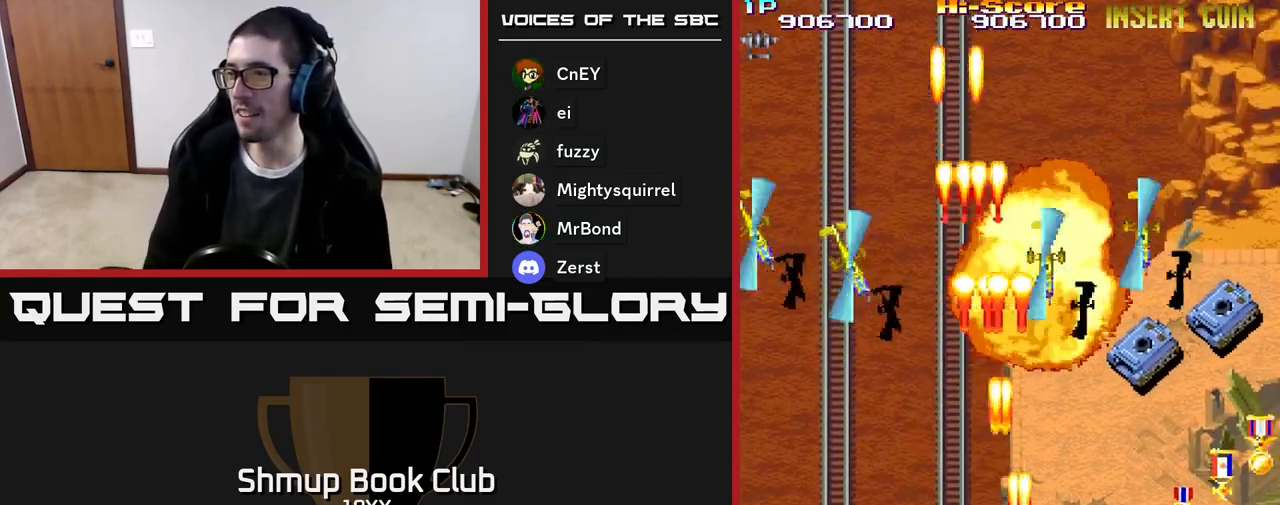
Gameplay with a controller (Xbox layout); each line is a JSON object with the inputs held at the frame after it. "events" lists button and stick changes between this image and that frame as [ms after this image, input, new state], when the widget could be followed in between. Not read: left_stick right_stick.
{"buttons": ["R2", "DPAD_LEFT"], "events": [[17, "DPAD_RIGHT", "up"], [33, "DPAD_UP", "down"], [67, "DPAD_LEFT", "down"], [217, "DPAD_UP", "up"]]}
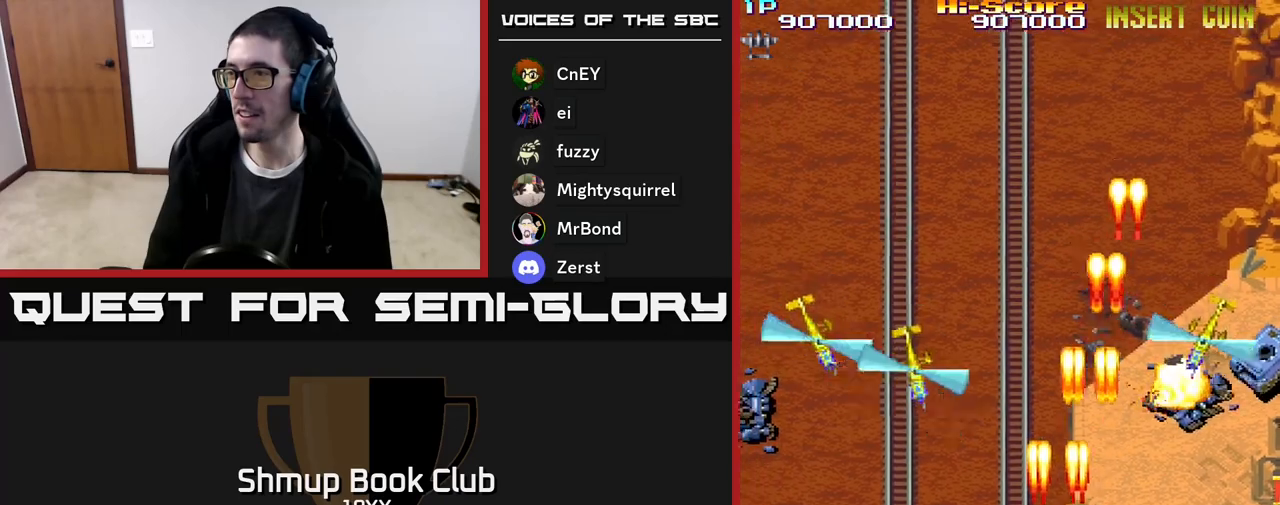
{"buttons": ["R2", "DPAD_RIGHT"], "events": [[450, "DPAD_LEFT", "up"], [467, "DPAD_RIGHT", "down"]]}
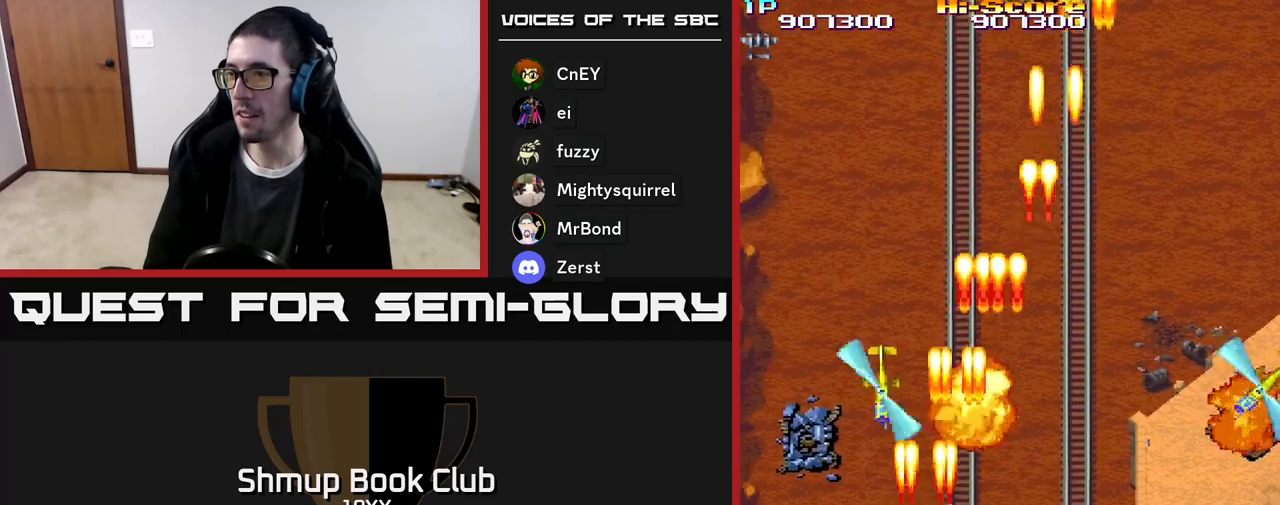
{"buttons": ["R2", "DPAD_RIGHT"], "events": []}
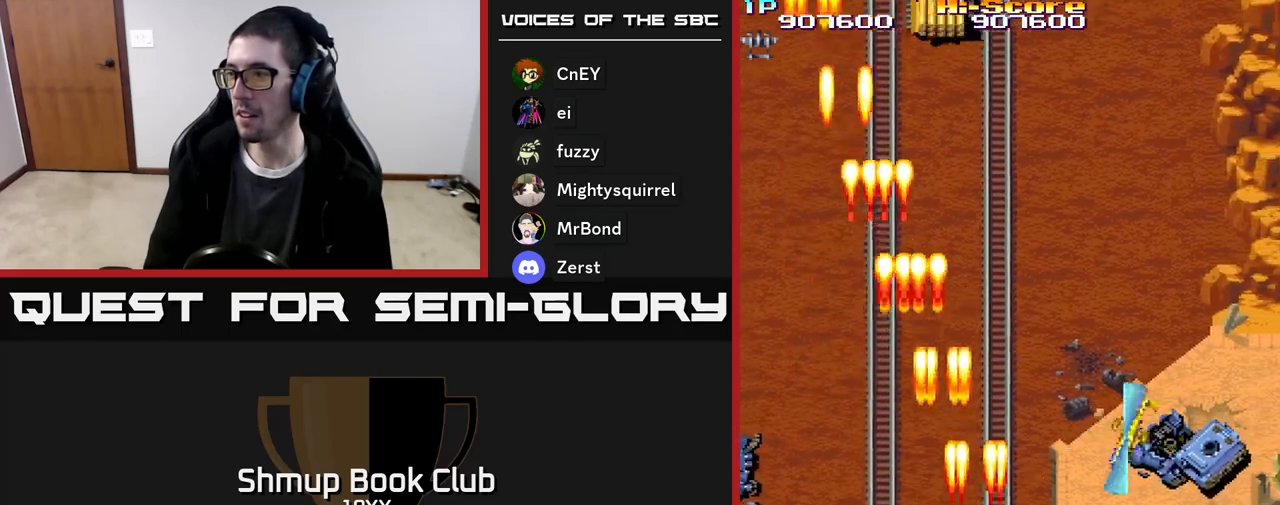
{"buttons": ["R2", "DPAD_UP", "DPAD_RIGHT"], "events": [[500, "DPAD_UP", "down"]]}
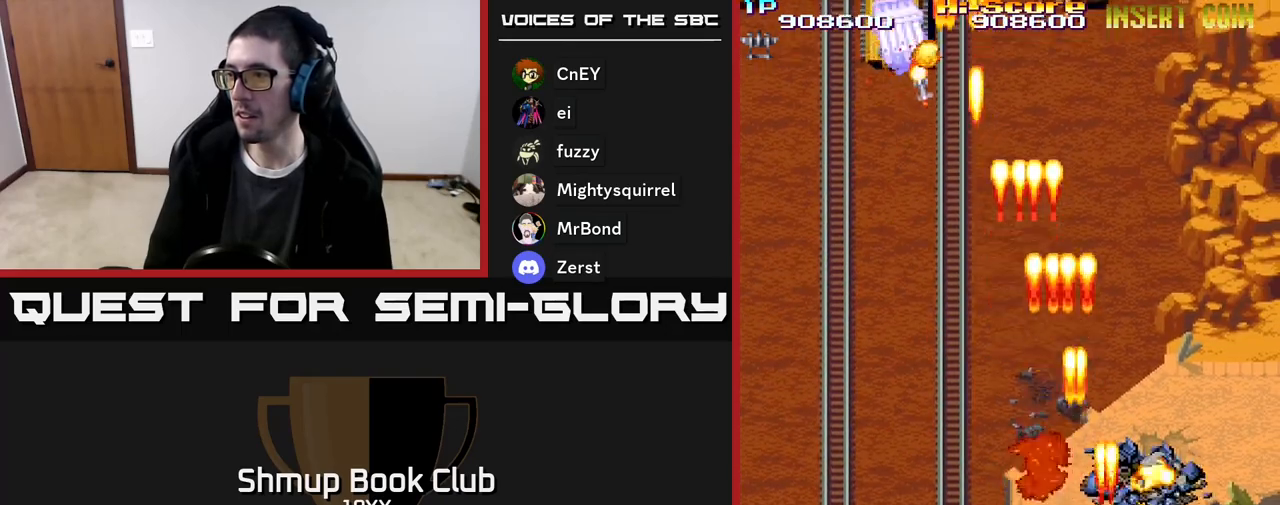
{"buttons": ["R2", "DPAD_UP", "DPAD_LEFT"], "events": [[133, "DPAD_UP", "up"], [267, "DPAD_UP", "down"], [300, "DPAD_RIGHT", "up"], [417, "DPAD_LEFT", "down"]]}
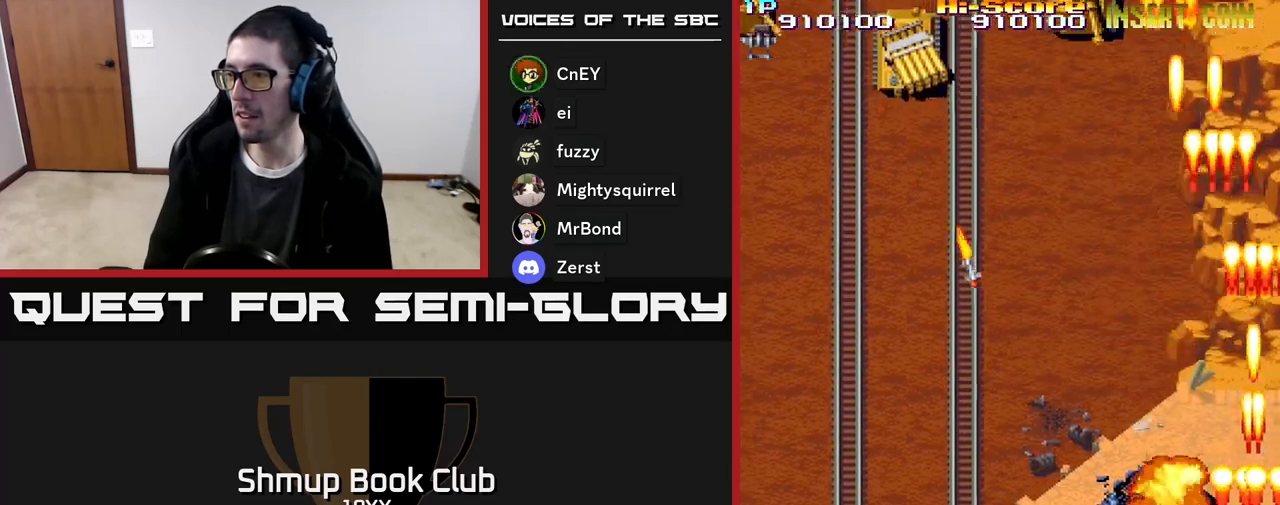
{"buttons": ["R2", "DPAD_UP"], "events": [[33, "DPAD_UP", "up"], [183, "DPAD_UP", "down"], [267, "DPAD_UP", "up"], [333, "DPAD_DOWN", "down"], [400, "DPAD_LEFT", "up"], [433, "DPAD_DOWN", "up"], [467, "DPAD_LEFT", "down"], [467, "DPAD_UP", "down"], [483, "DPAD_LEFT", "up"]]}
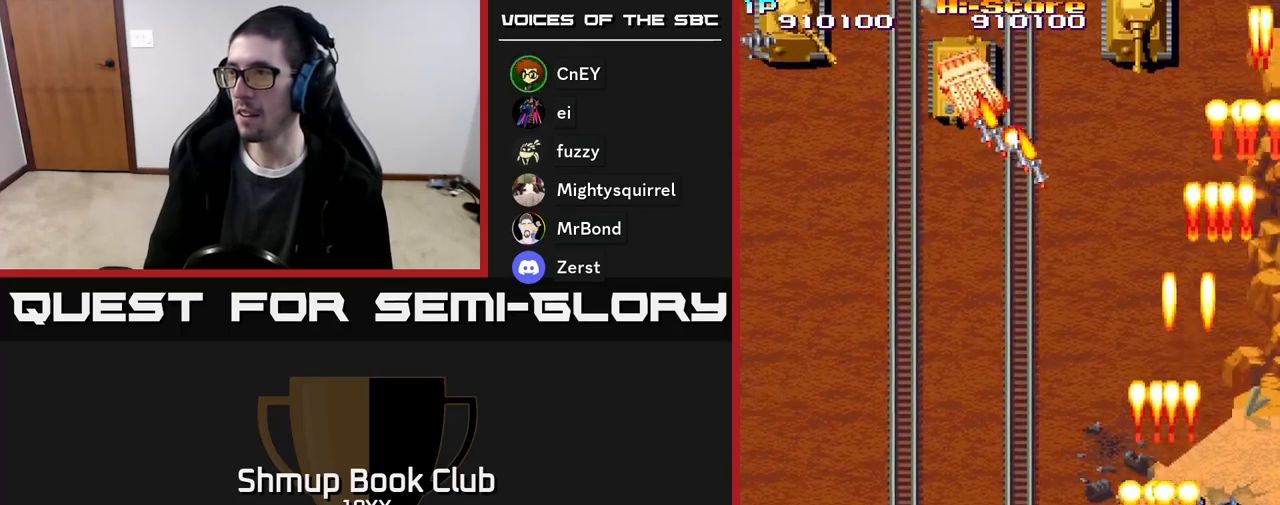
{"buttons": ["R2", "DPAD_UP", "DPAD_LEFT"], "events": [[117, "DPAD_LEFT", "down"], [233, "DPAD_UP", "up"], [433, "DPAD_UP", "down"]]}
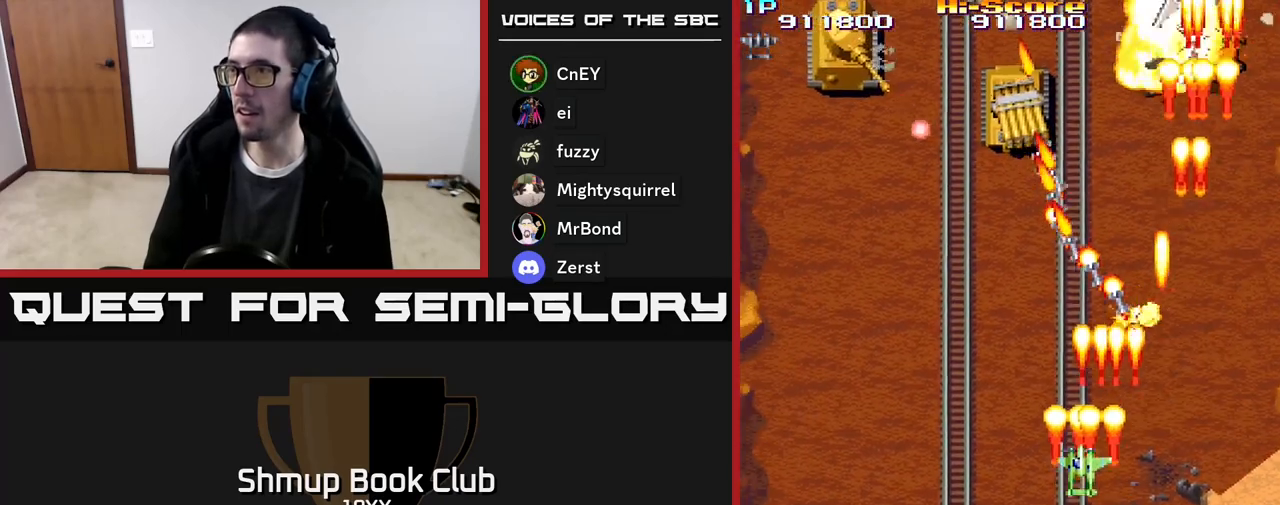
{"buttons": ["R2", "DPAD_DOWN"], "events": [[217, "DPAD_LEFT", "up"], [383, "DPAD_UP", "up"], [400, "DPAD_DOWN", "down"]]}
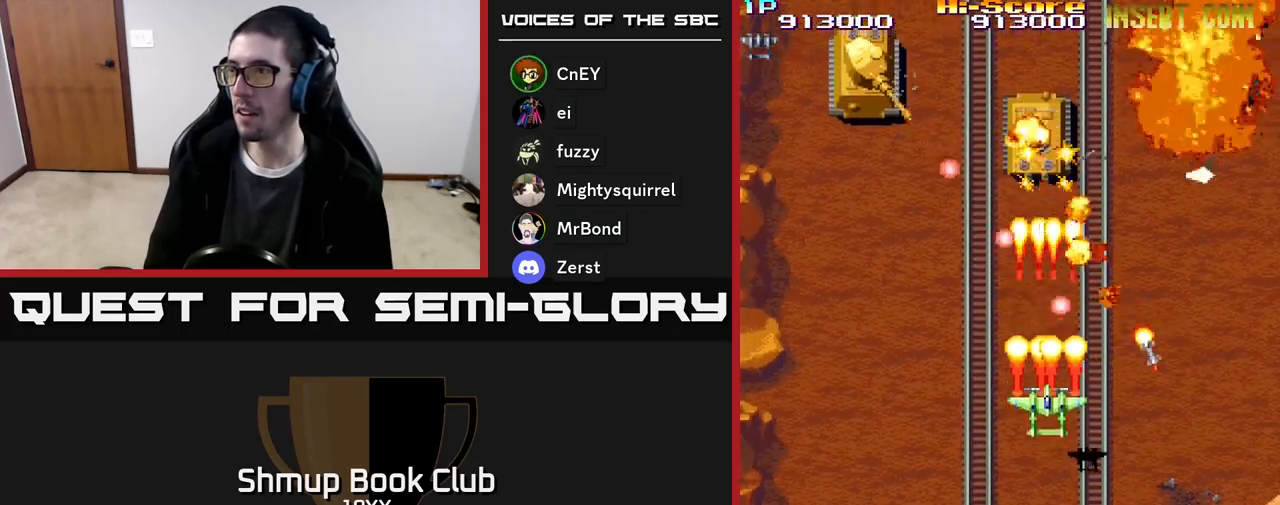
{"buttons": ["R2", "DPAD_UP", "DPAD_LEFT"], "events": [[333, "DPAD_LEFT", "down"], [350, "DPAD_DOWN", "up"], [400, "DPAD_UP", "down"]]}
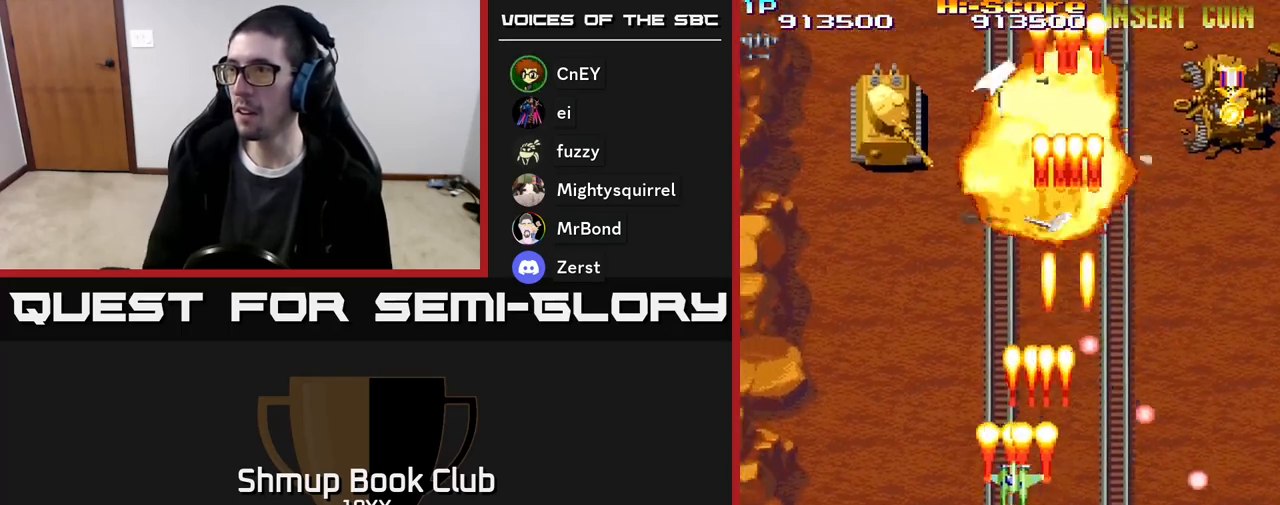
{"buttons": ["R2", "DPAD_UP"], "events": [[467, "DPAD_LEFT", "up"]]}
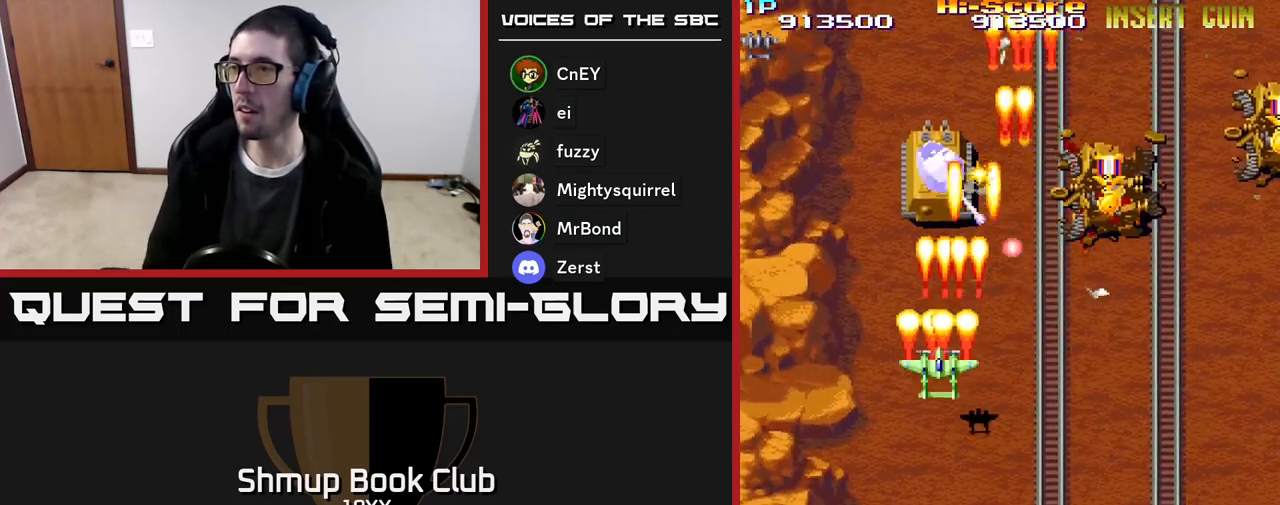
{"buttons": ["R2", "DPAD_DOWN"], "events": [[450, "DPAD_UP", "up"], [483, "DPAD_DOWN", "down"]]}
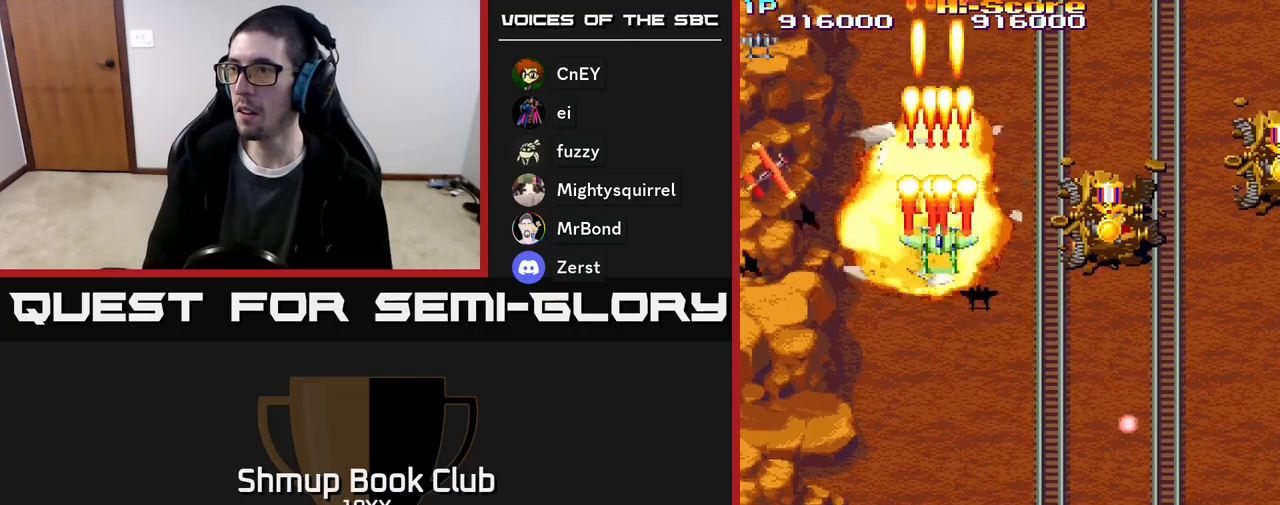
{"buttons": ["R2", "DPAD_UP"], "events": [[283, "DPAD_DOWN", "up"], [300, "DPAD_LEFT", "down"], [317, "DPAD_UP", "down"], [400, "DPAD_LEFT", "up"]]}
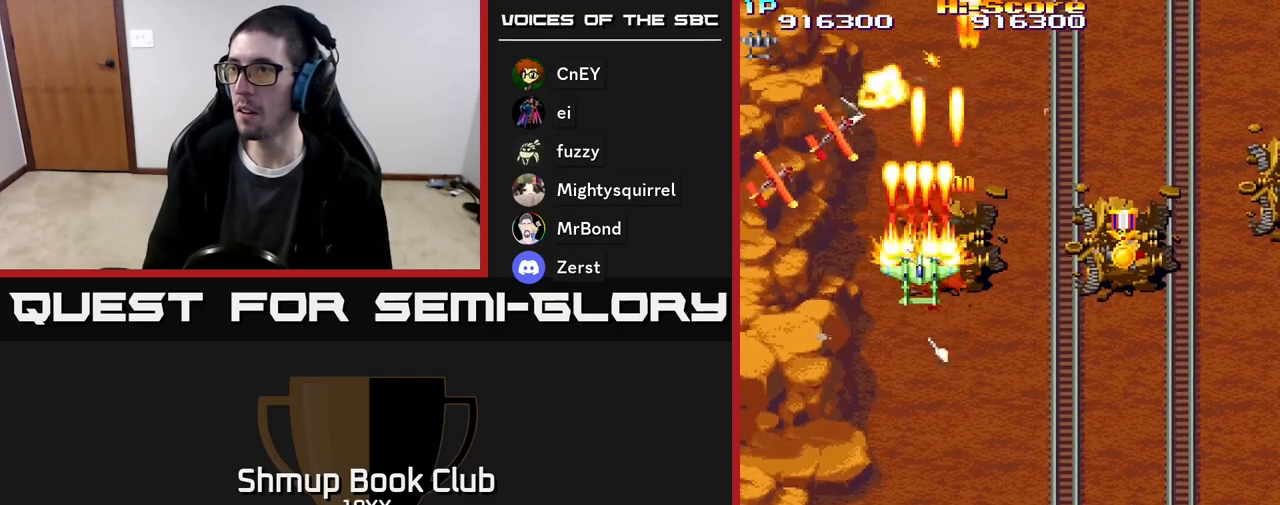
{"buttons": ["R2", "DPAD_RIGHT"], "events": [[33, "DPAD_LEFT", "down"], [133, "DPAD_LEFT", "up"], [133, "DPAD_UP", "up"], [150, "DPAD_RIGHT", "down"]]}
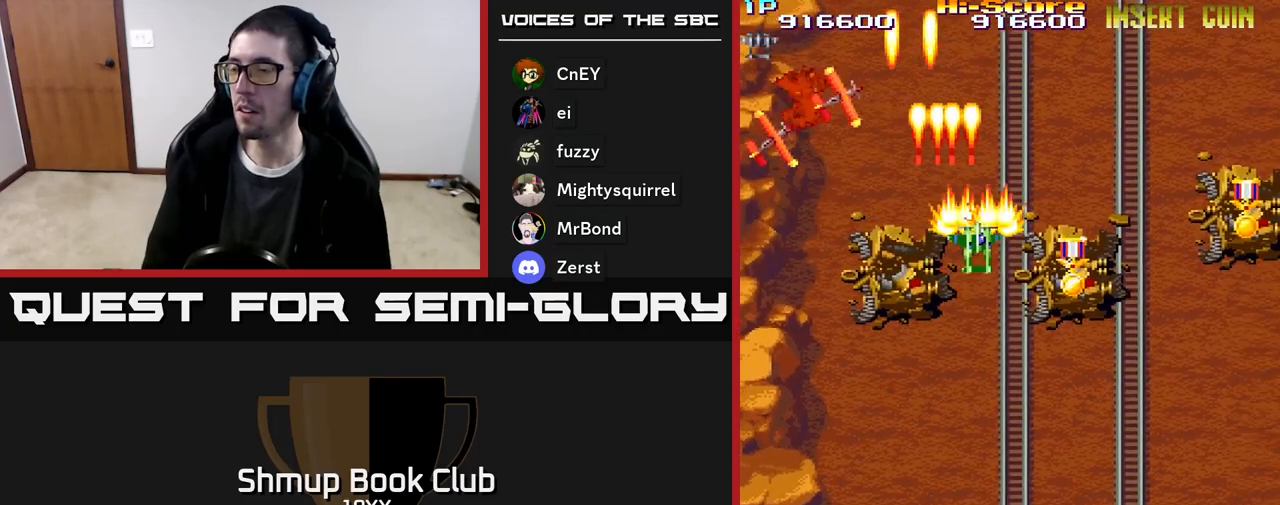
{"buttons": ["R2", "DPAD_RIGHT"], "events": [[167, "DPAD_DOWN", "down"], [317, "DPAD_DOWN", "up"]]}
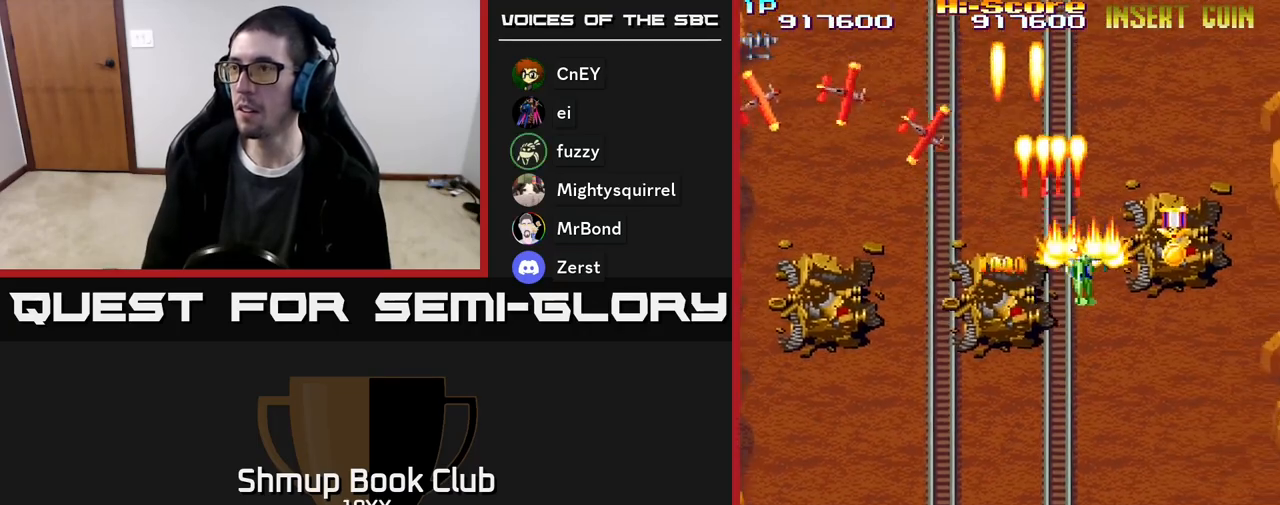
{"buttons": ["R2", "DPAD_DOWN", "DPAD_LEFT"], "events": [[183, "DPAD_UP", "down"], [200, "DPAD_RIGHT", "up"], [267, "DPAD_LEFT", "down"], [267, "DPAD_UP", "up"], [300, "DPAD_DOWN", "down"], [350, "DPAD_LEFT", "up"], [467, "DPAD_LEFT", "down"]]}
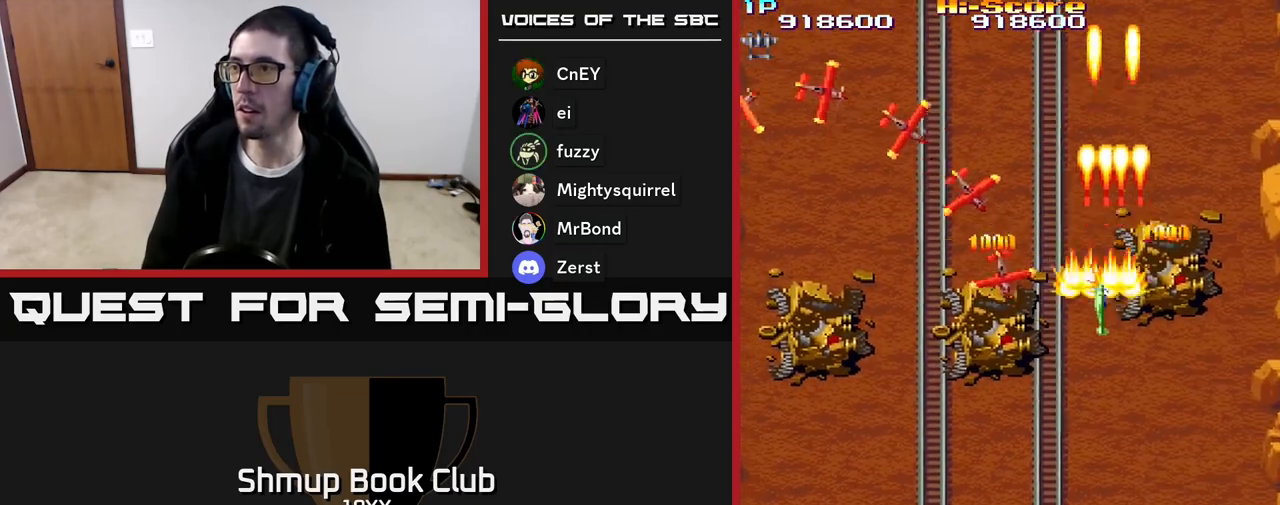
{"buttons": ["R2", "DPAD_DOWN"], "events": [[233, "DPAD_LEFT", "up"]]}
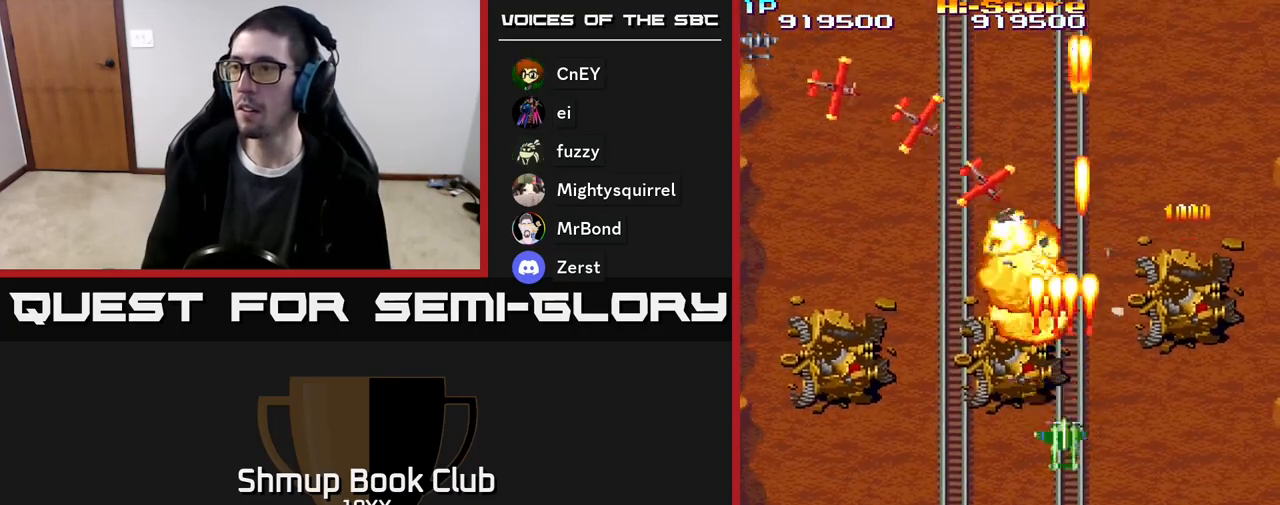
{"buttons": ["R2", "DPAD_UP"], "events": [[50, "DPAD_LEFT", "down"], [83, "DPAD_DOWN", "up"], [283, "DPAD_UP", "down"], [317, "DPAD_LEFT", "up"]]}
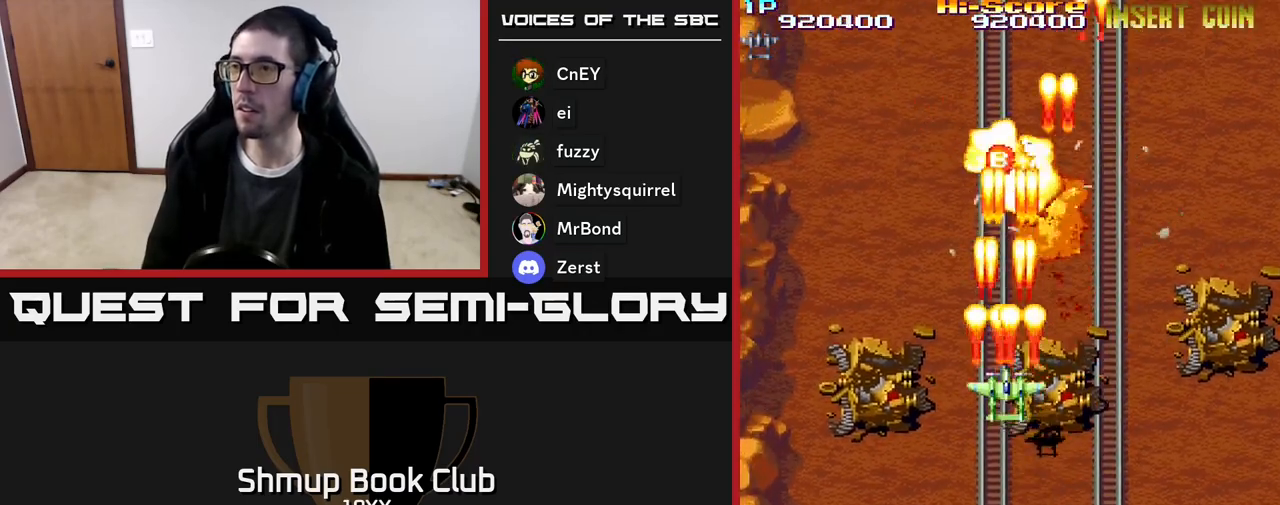
{"buttons": ["R2", "DPAD_UP"], "events": [[117, "DPAD_RIGHT", "down"], [217, "DPAD_RIGHT", "up"]]}
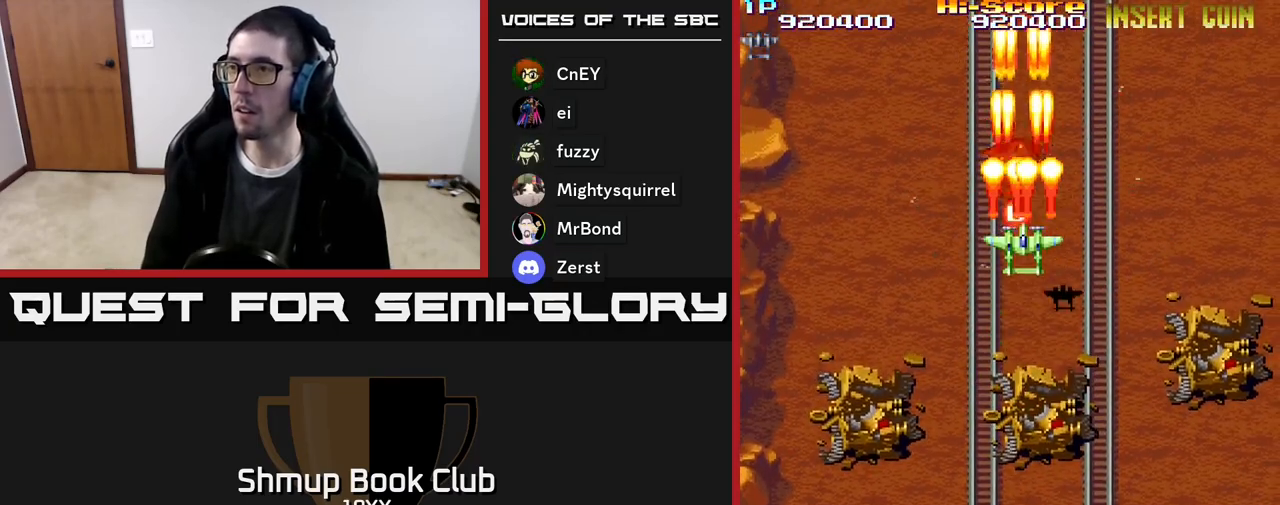
{"buttons": ["R2", "DPAD_DOWN"], "events": [[117, "DPAD_RIGHT", "down"], [183, "DPAD_UP", "up"], [217, "DPAD_DOWN", "down"], [217, "DPAD_RIGHT", "up"]]}
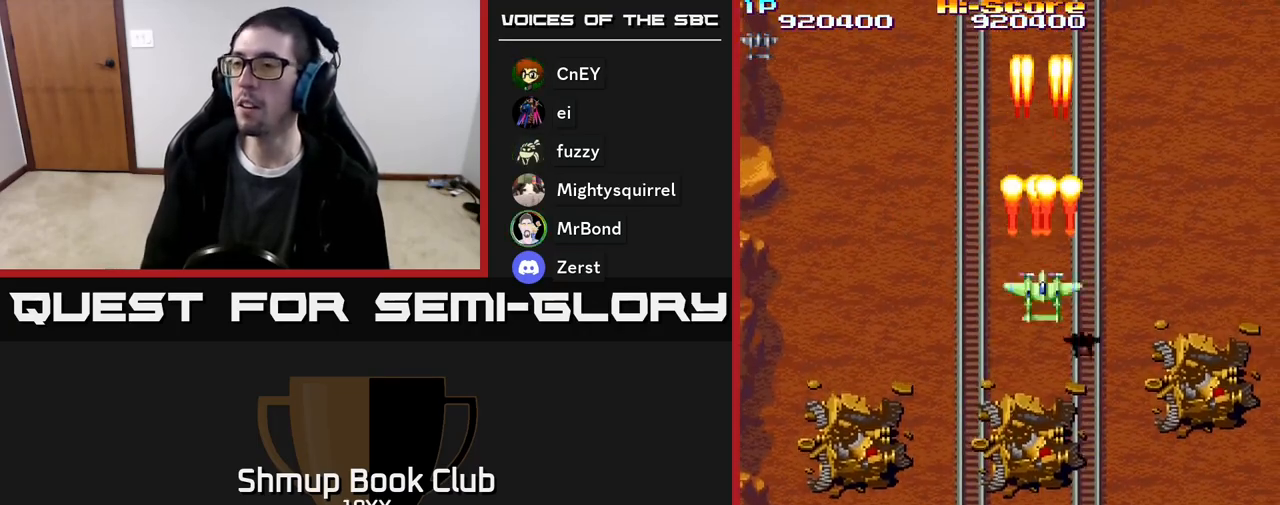
{"buttons": ["A", "R2", "DPAD_DOWN"], "events": [[33, "A", "down"]]}
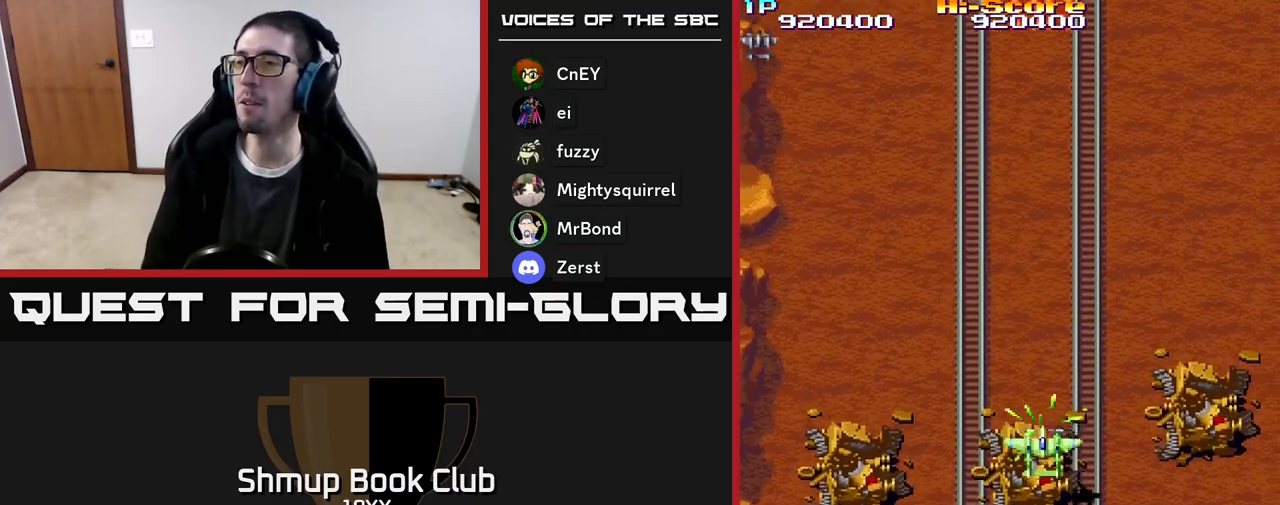
{"buttons": ["A", "R2", "DPAD_LEFT"], "events": [[383, "DPAD_DOWN", "up"], [400, "DPAD_LEFT", "down"]]}
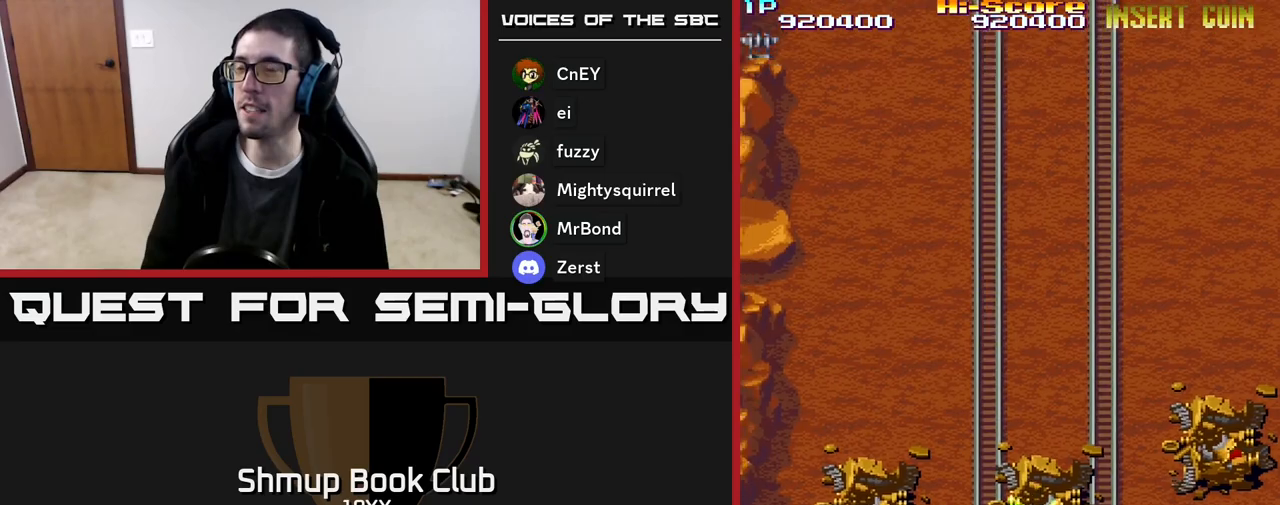
{"buttons": ["A", "R2", "DPAD_LEFT"], "events": []}
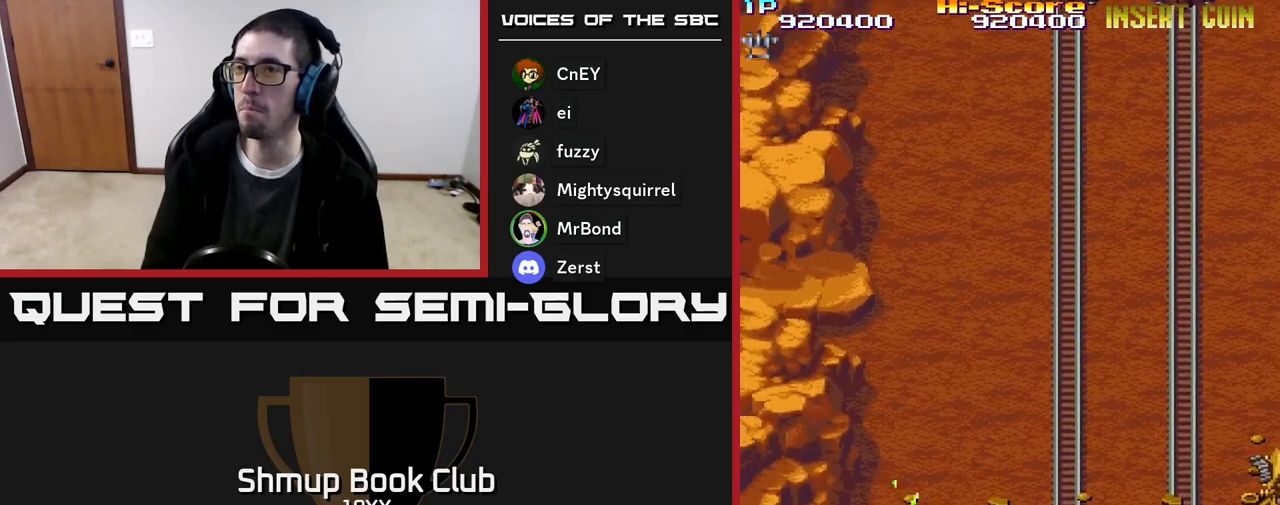
{"buttons": ["A", "R2", "DPAD_RIGHT"], "events": [[383, "DPAD_LEFT", "up"], [417, "DPAD_RIGHT", "down"]]}
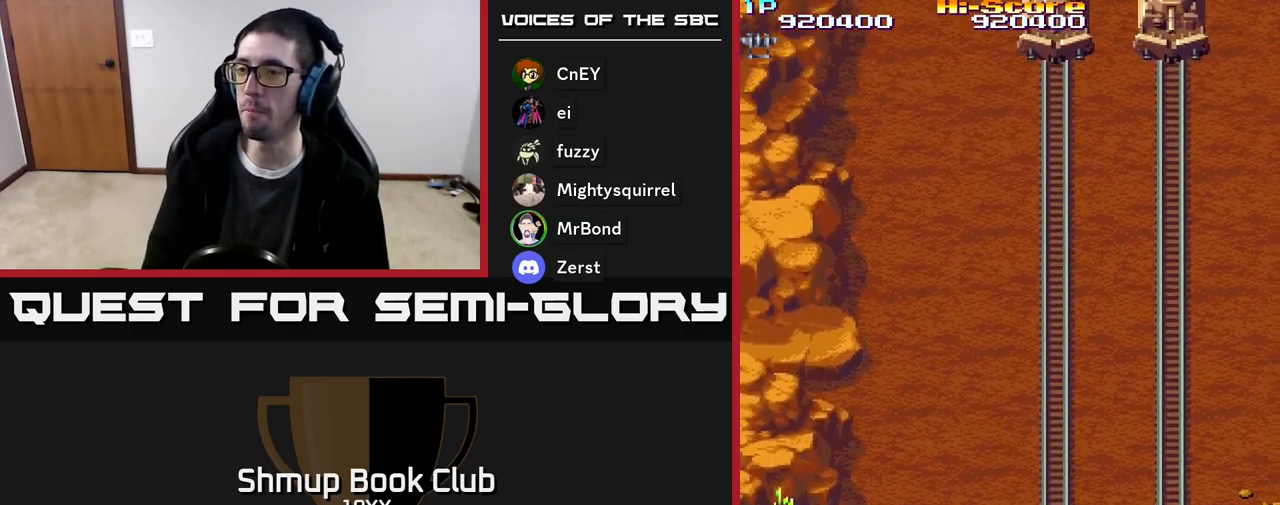
{"buttons": ["A", "R2", "DPAD_RIGHT"], "events": []}
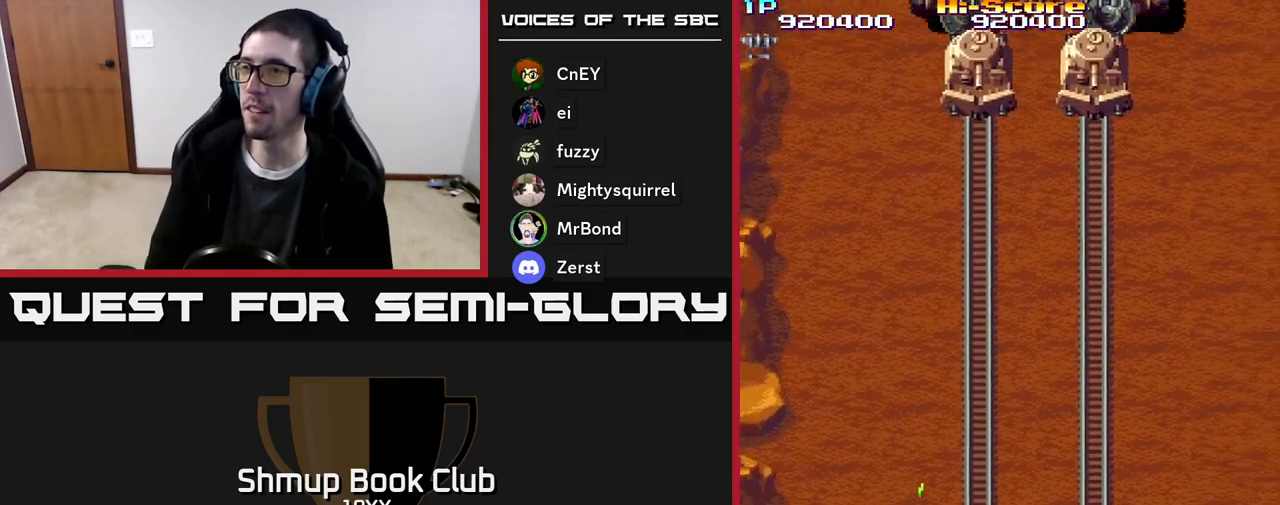
{"buttons": ["A", "X", "R2", "DPAD_UP", "DPAD_RIGHT"], "events": [[217, "DPAD_UP", "down"], [217, "X", "down"]]}
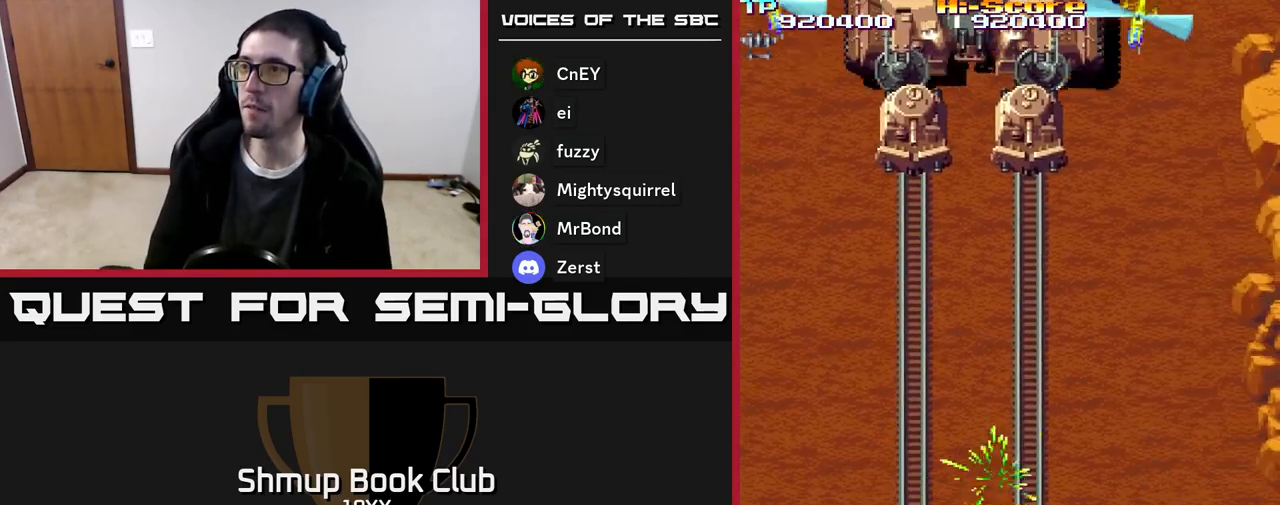
{"buttons": ["A", "X", "R2"], "events": [[17, "DPAD_RIGHT", "up"], [333, "DPAD_UP", "up"]]}
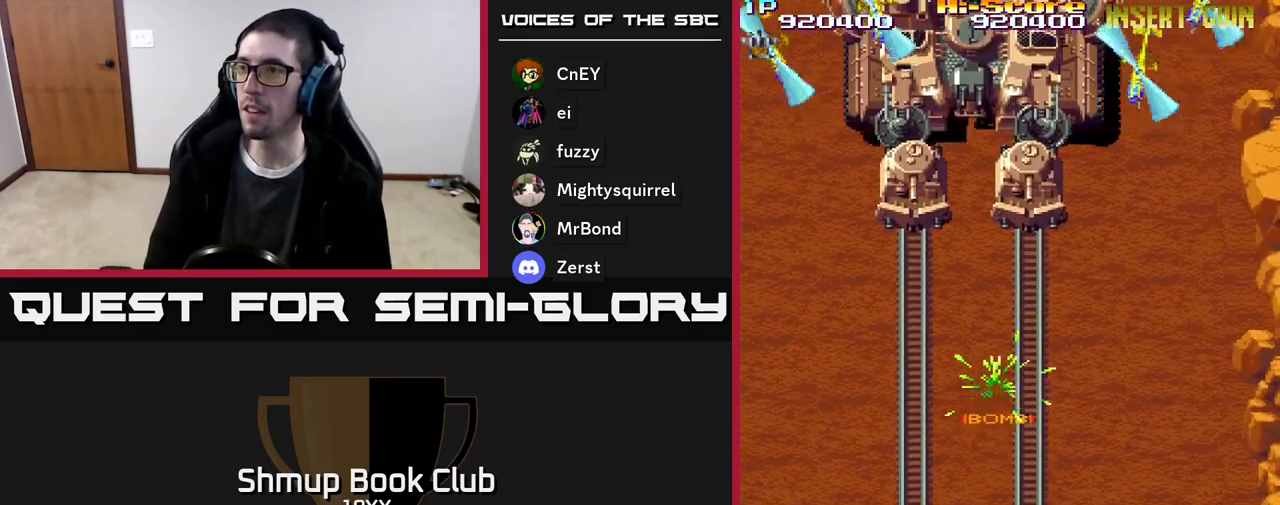
{"buttons": ["A", "X", "R2"], "events": [[83, "DPAD_LEFT", "down"], [133, "DPAD_DOWN", "down"], [150, "DPAD_LEFT", "up"], [417, "DPAD_DOWN", "up"]]}
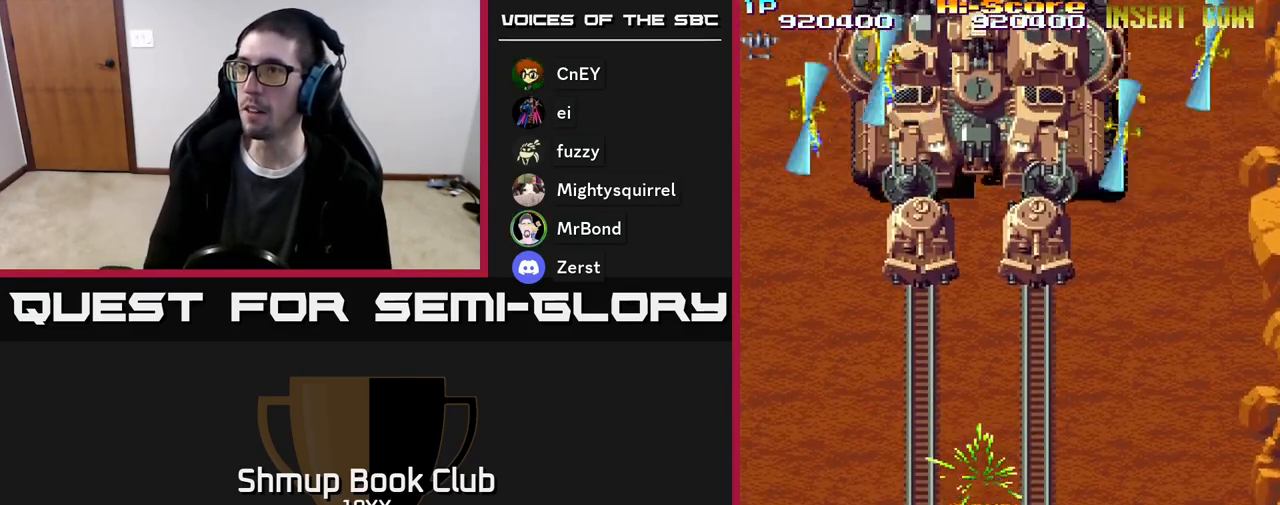
{"buttons": ["A", "X", "R2"], "events": []}
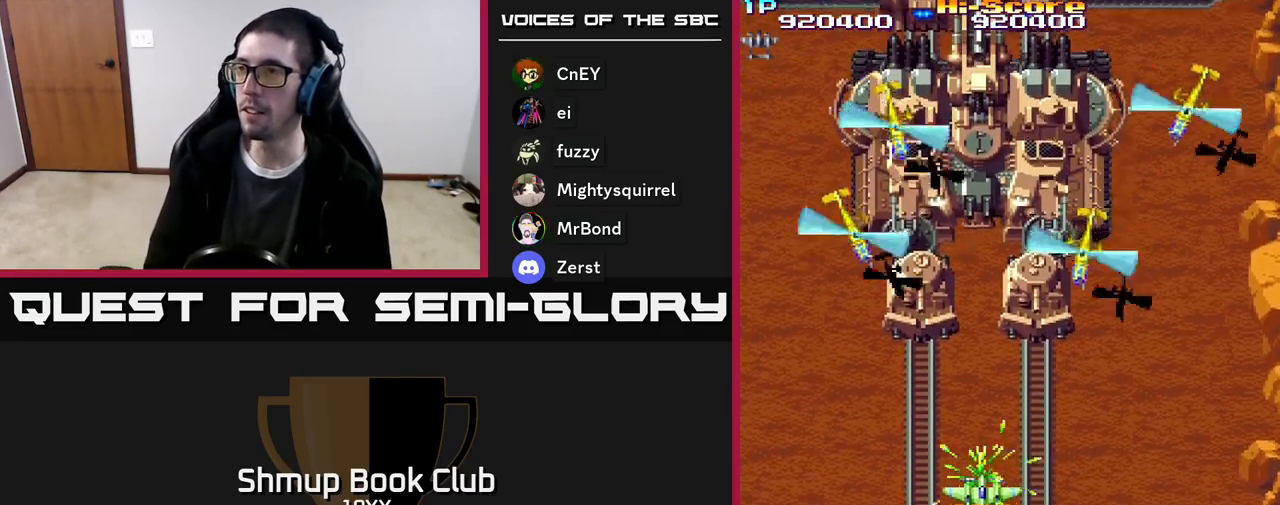
{"buttons": ["A", "X", "R2"], "events": [[83, "DPAD_DOWN", "down"], [500, "DPAD_DOWN", "up"]]}
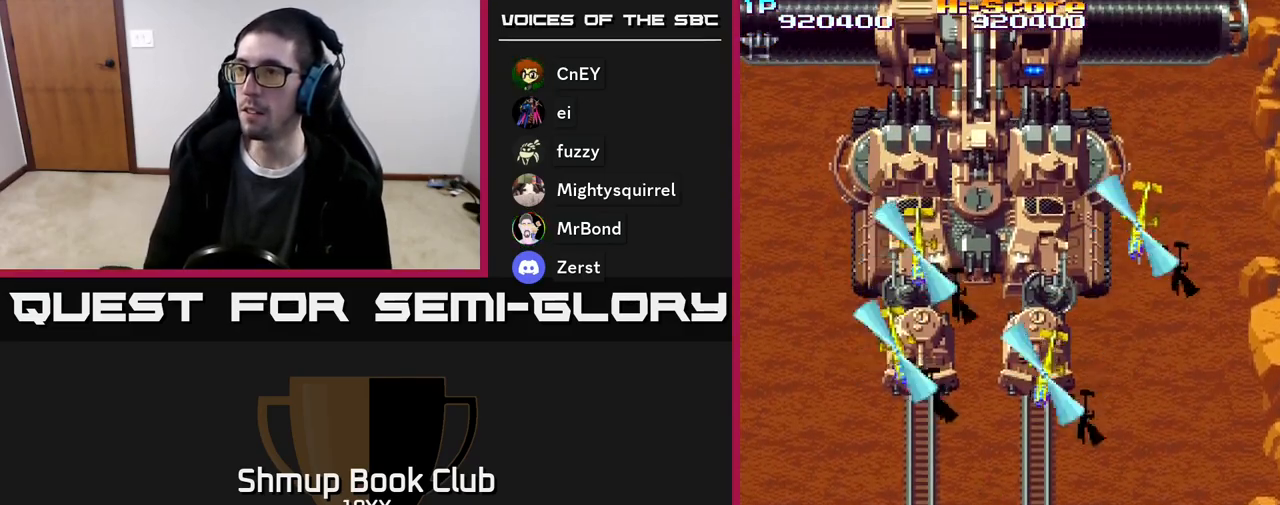
{"buttons": ["A", "X", "R2", "DPAD_LEFT"], "events": [[150, "DPAD_LEFT", "down"], [233, "DPAD_DOWN", "down"], [250, "DPAD_LEFT", "up"], [350, "DPAD_DOWN", "up"], [417, "DPAD_LEFT", "down"]]}